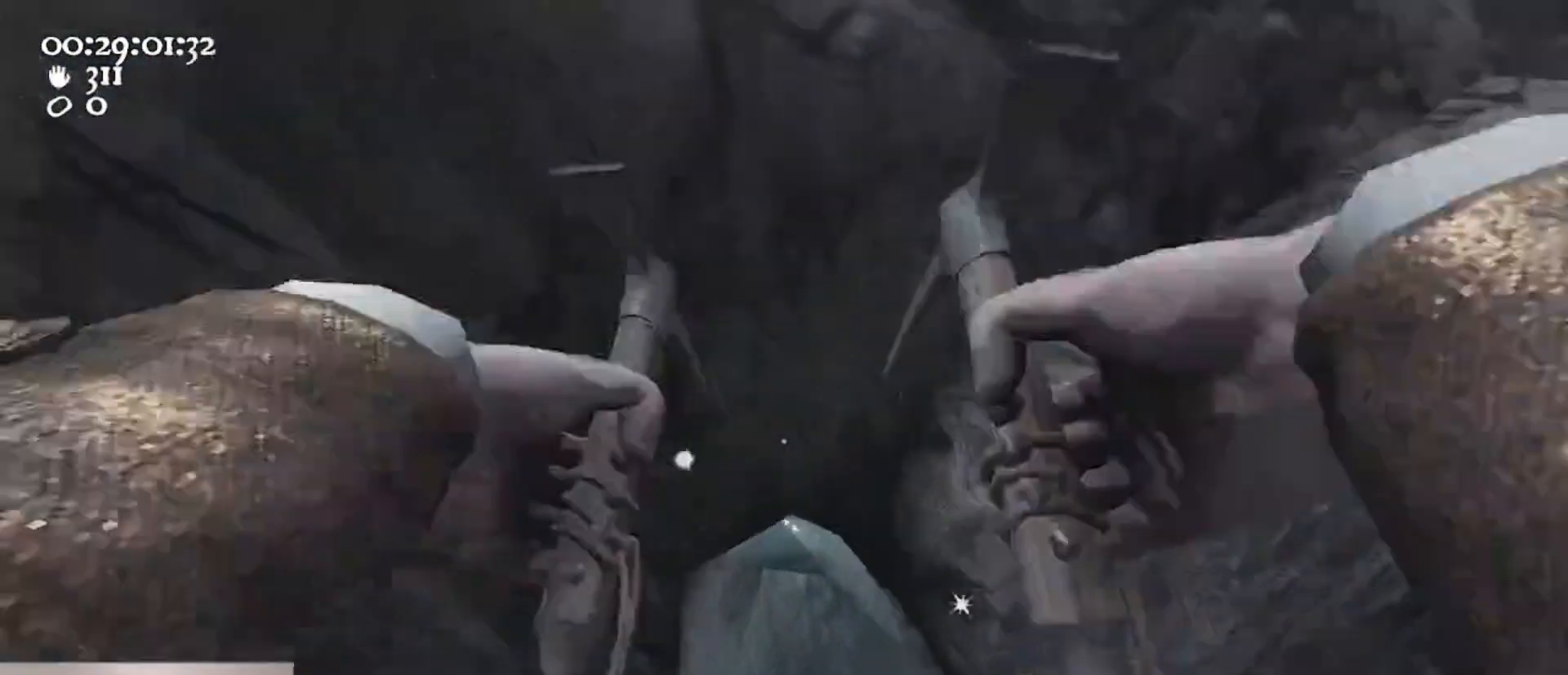
Gameplay with keyboard and mouse; each line is a JSON object with the keys and mouse buttons held at the frame after it. "events" lists presses ("down") and releases ("up") of "1", "2", "3", "4", "5", "a", "alt", "c", "caps_lock", "ctrl", "d", "e", "f", "g", "q", "r", "s", "shift", "space", "t", "tab", "v", "w", "x", "z", "mouse_left", "mouse_wheel" and "mouse_right" between this image and that frame as [ms after this image, input, new state], when the widget could be followed in between. "mouse_left", "mouse_wheel", "mouse_right" = the "left", "wheel", "right" buttons of the "mouse" list. No other keys are recorded. "wheel" means that the mouse wheel is clicked or scrolled. Not read: mouse_move.
{"keys": ["d", "w"], "mouse": ["left", "right"], "events": [[367, "w", "down"], [500, "d", "down"]]}
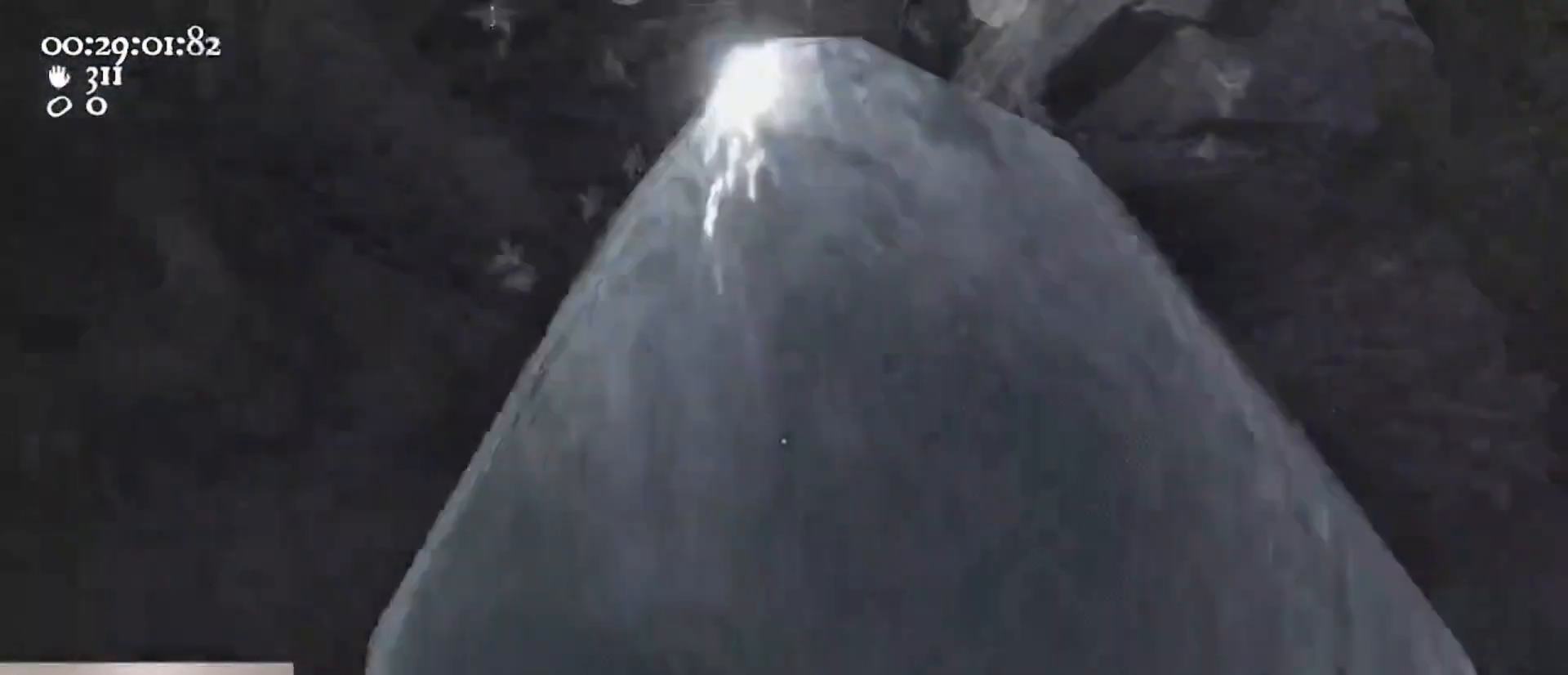
{"keys": ["ctrl", "s", "space"], "mouse": ["left", "right"], "events": [[67, "w", "up"], [133, "d", "up"], [300, "s", "down"], [333, "ctrl", "down"], [367, "space", "down"]]}
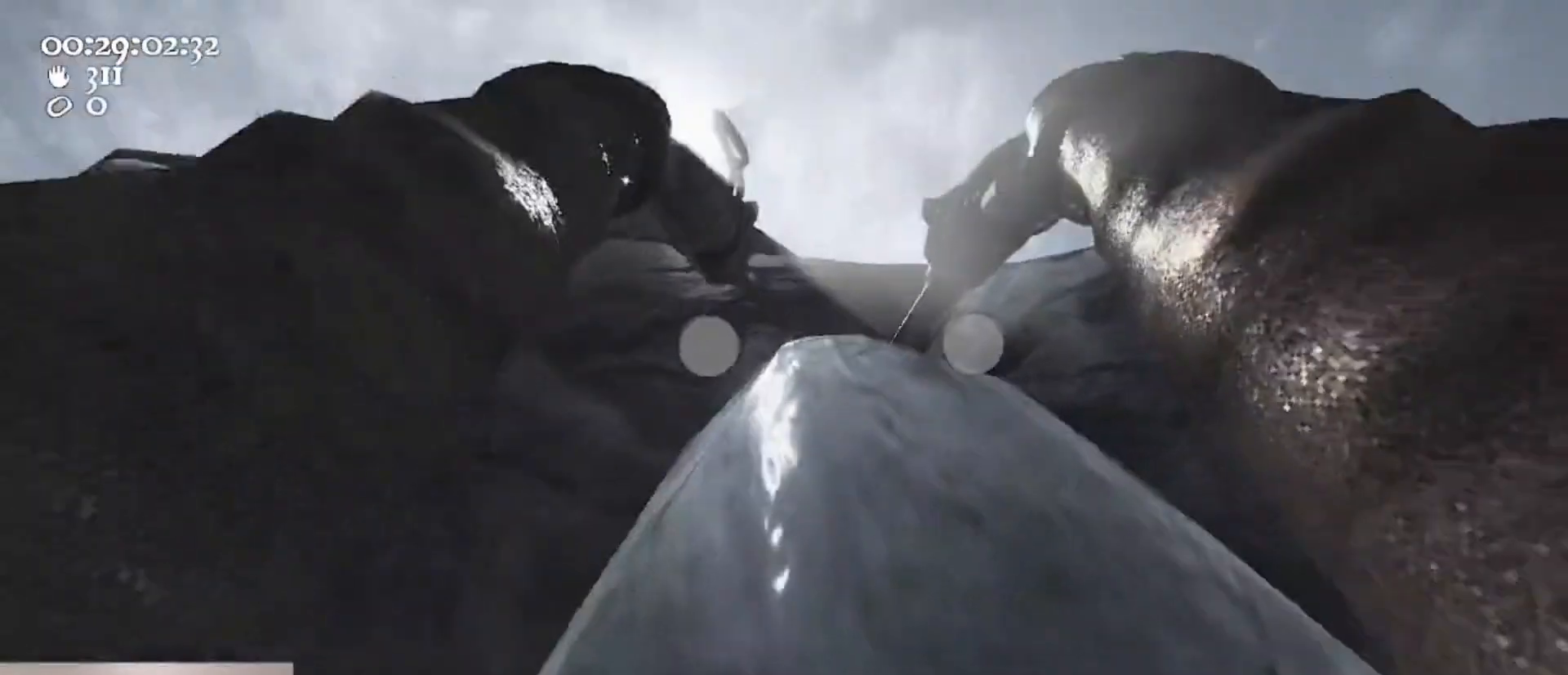
{"keys": ["d"], "mouse": [], "events": [[67, "ctrl", "up"], [67, "mouse_left", "up"], [67, "mouse_right", "up"], [67, "s", "up"], [67, "space", "up"], [133, "a", "down"], [167, "mouse_left", "down"], [167, "mouse_right", "down"], [167, "w", "down"], [333, "w", "up"], [400, "a", "up"], [433, "mouse_left", "up"], [500, "d", "down"], [500, "mouse_right", "up"]]}
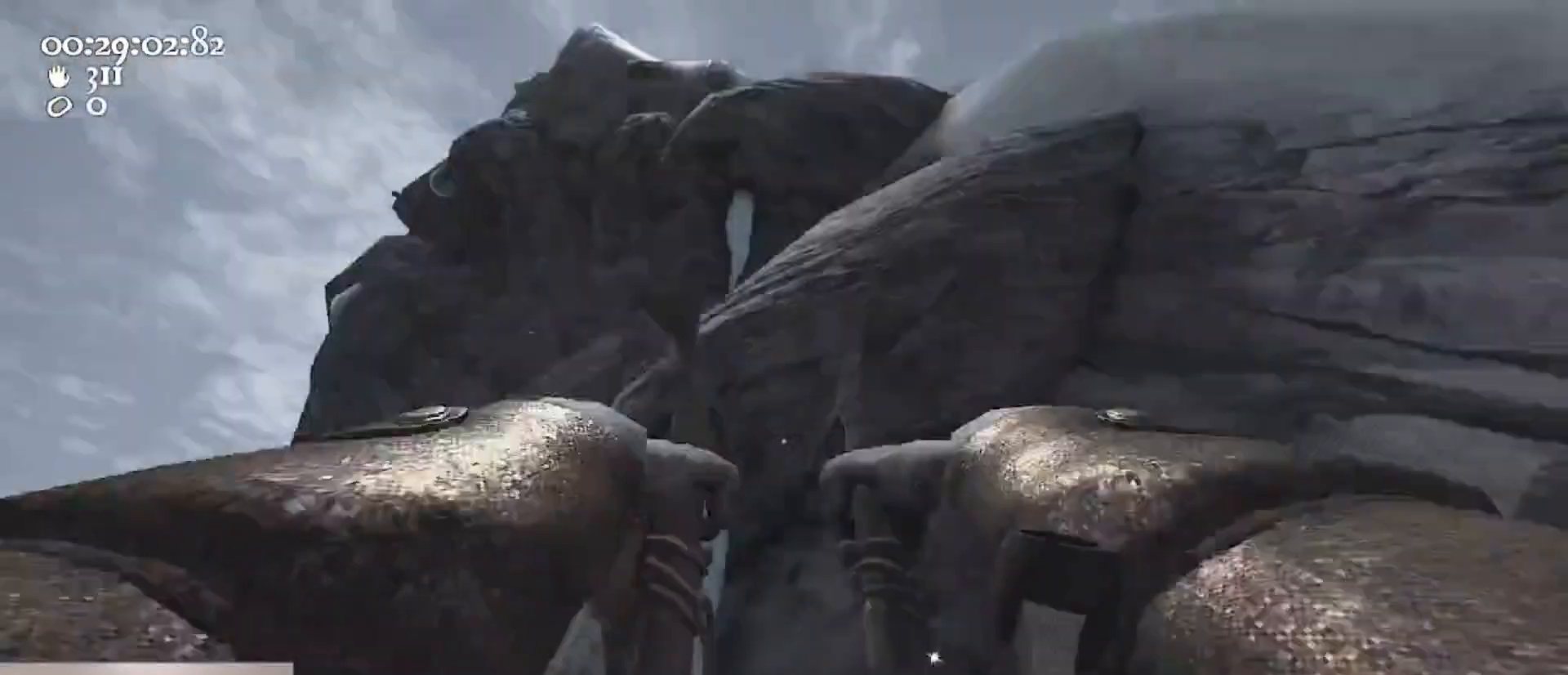
{"keys": ["w"], "mouse": [], "events": [[133, "d", "up"], [167, "w", "down"], [267, "w", "up"], [467, "w", "down"]]}
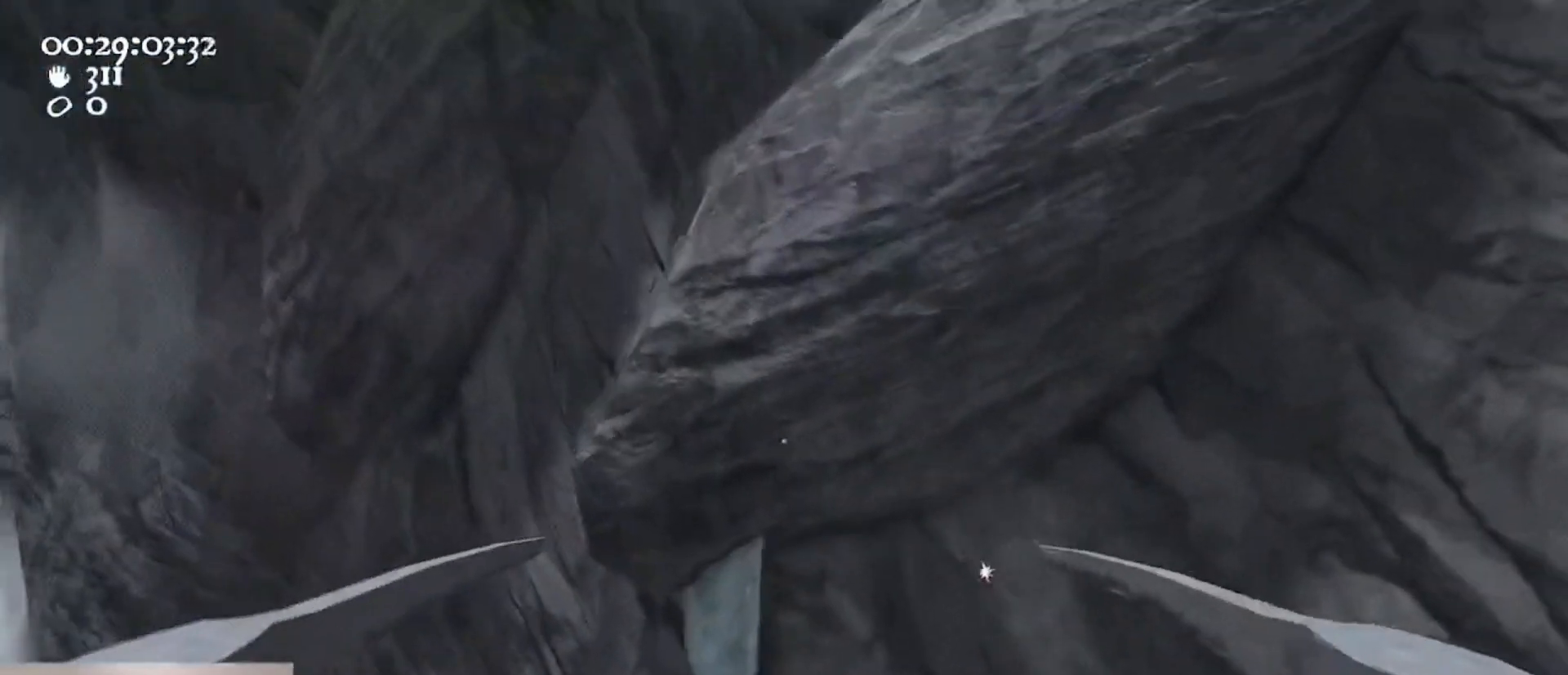
{"keys": ["w"], "mouse": ["left", "right"], "events": [[33, "w", "up"], [200, "mouse_right", "down"], [233, "mouse_left", "down"], [467, "w", "down"]]}
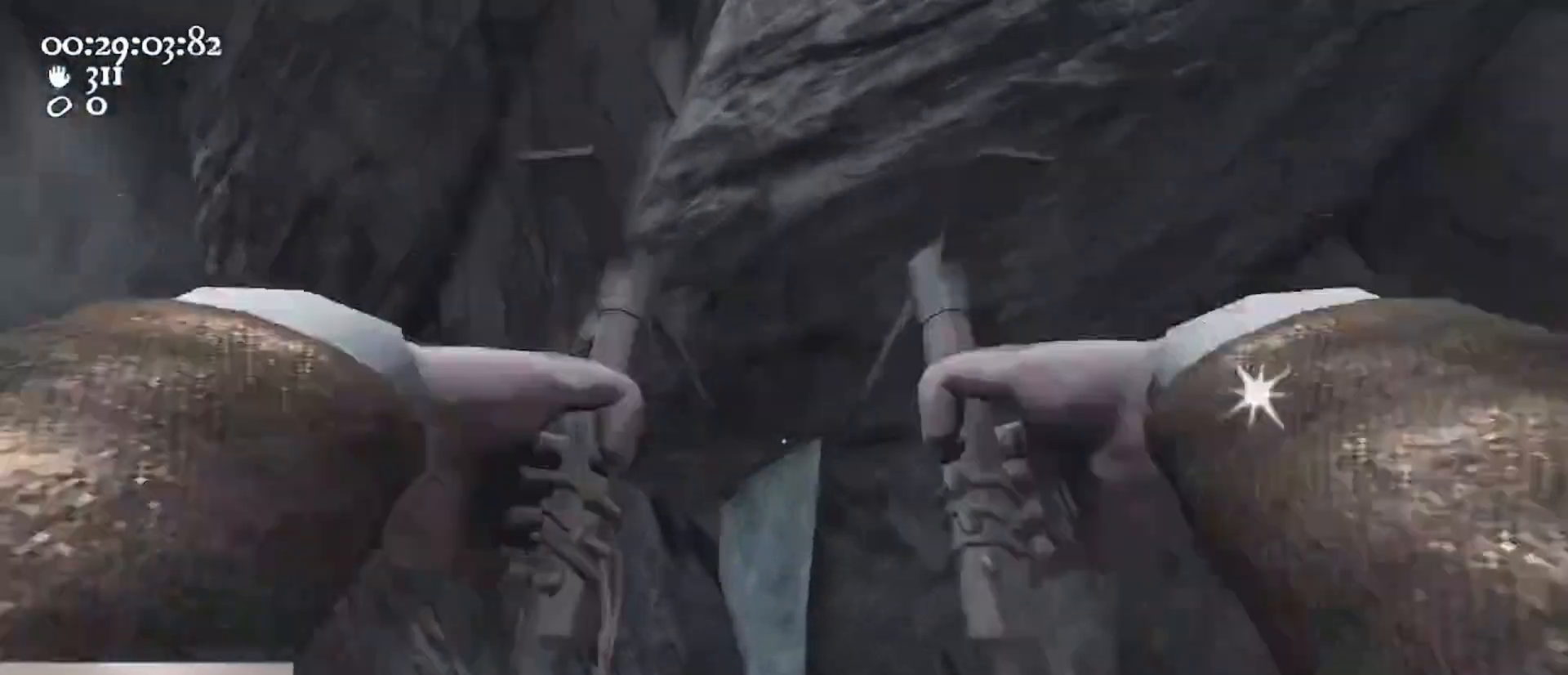
{"keys": ["s"], "mouse": ["left", "right"], "events": [[200, "d", "down"], [267, "w", "up"], [300, "d", "up"], [500, "s", "down"]]}
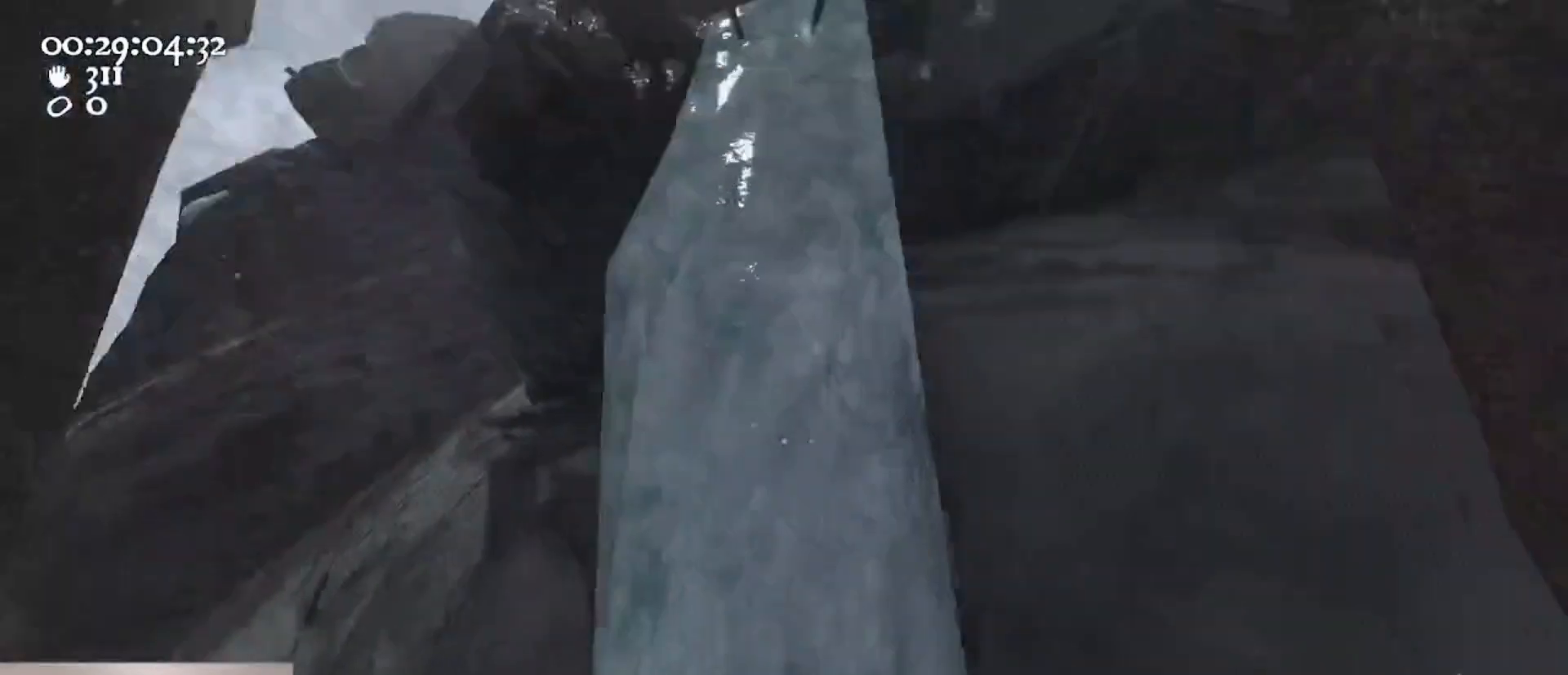
{"keys": [], "mouse": ["left", "right"], "events": [[100, "s", "up"]]}
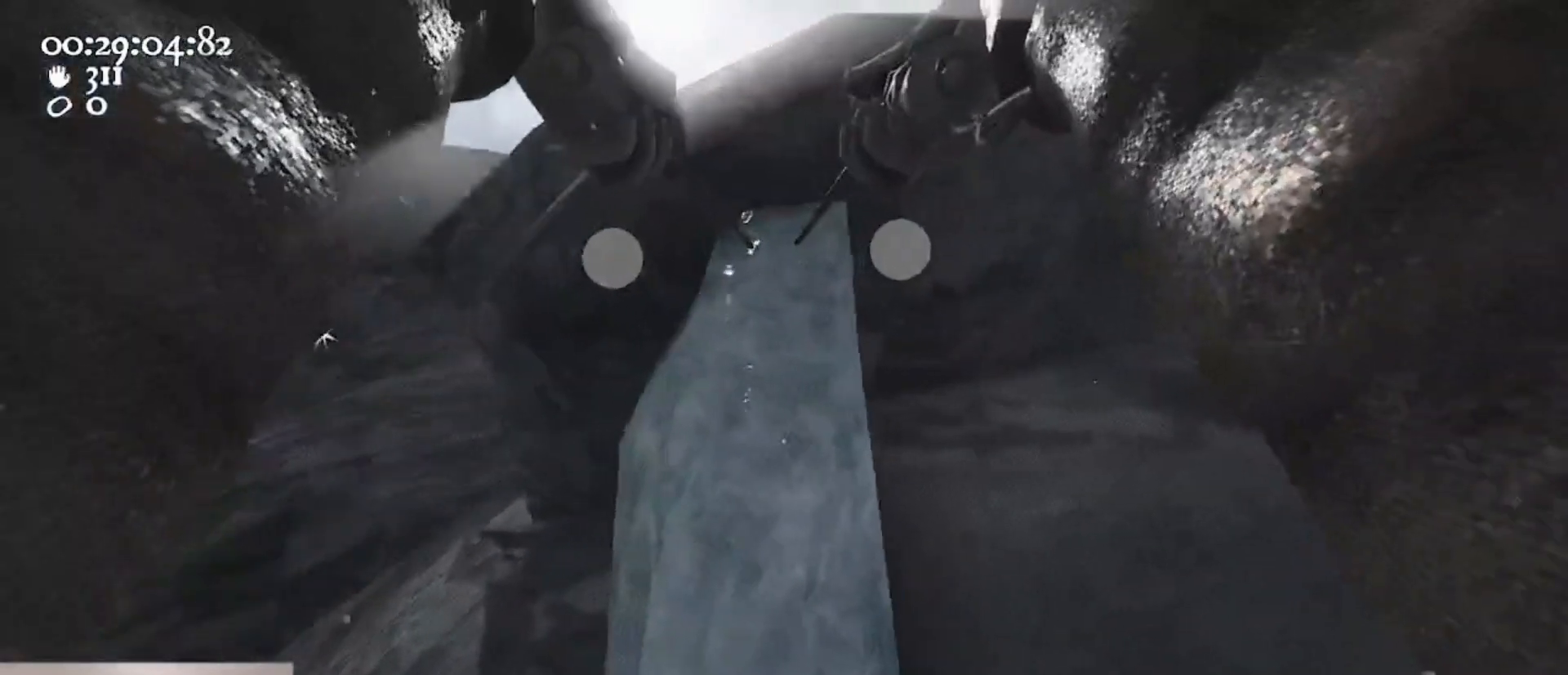
{"keys": [], "mouse": ["left", "right"], "events": []}
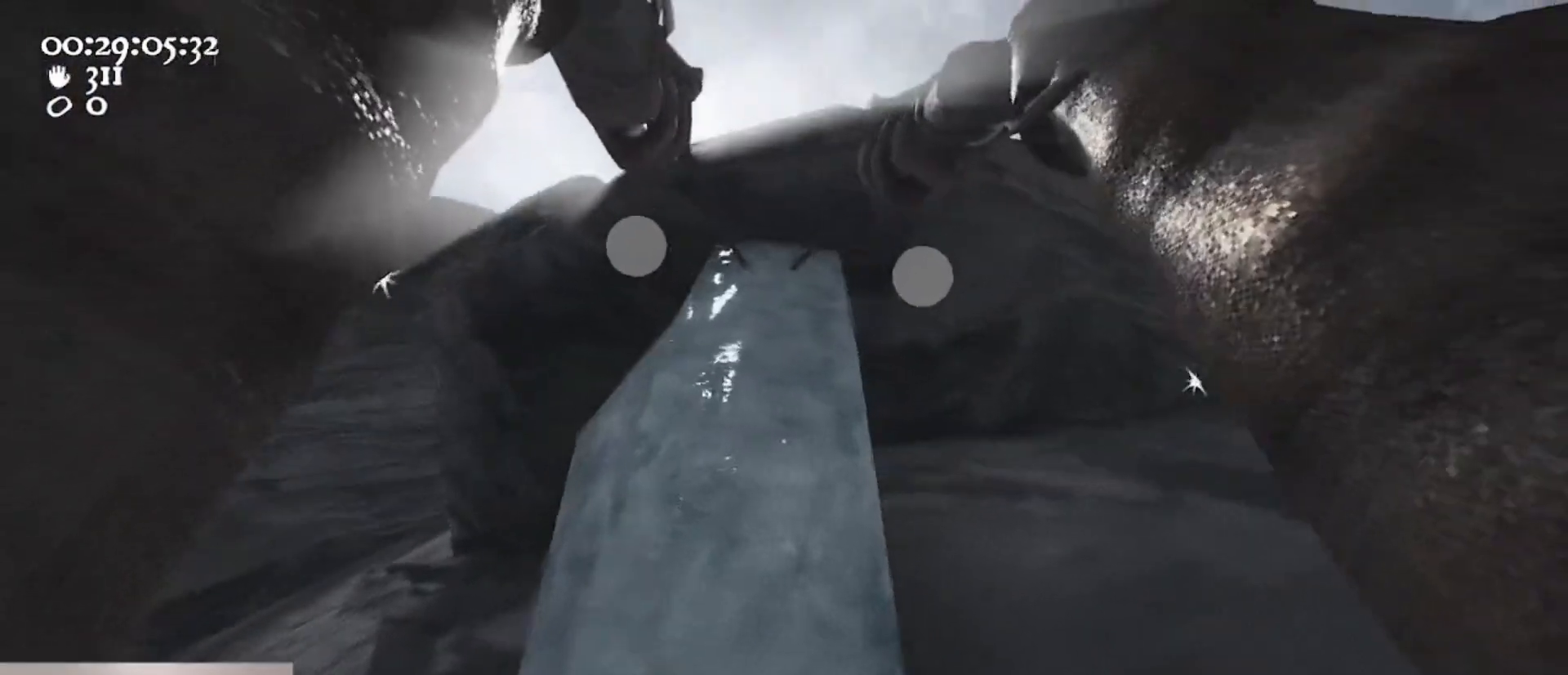
{"keys": ["w"], "mouse": ["left", "right"], "events": [[67, "s", "down"], [100, "ctrl", "down"], [167, "space", "down"], [300, "a", "down"], [367, "ctrl", "up"], [367, "mouse_left", "up"], [367, "mouse_right", "up"], [367, "s", "up"], [400, "mouse_right", "down"], [400, "space", "up"], [433, "mouse_left", "down"], [433, "w", "down"], [500, "a", "up"]]}
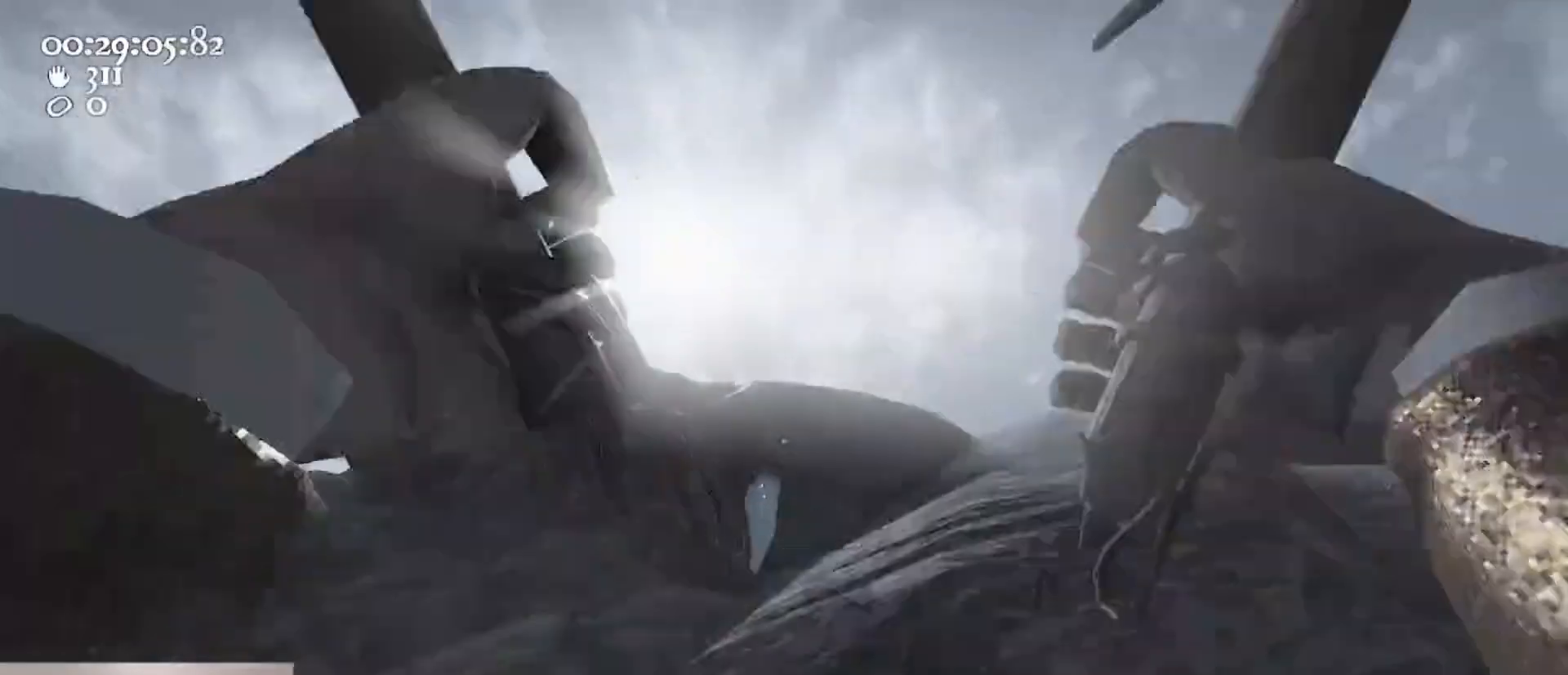
{"keys": [], "mouse": [], "events": [[267, "d", "down"], [267, "mouse_left", "up"], [300, "mouse_right", "up"], [467, "d", "up"], [500, "w", "up"]]}
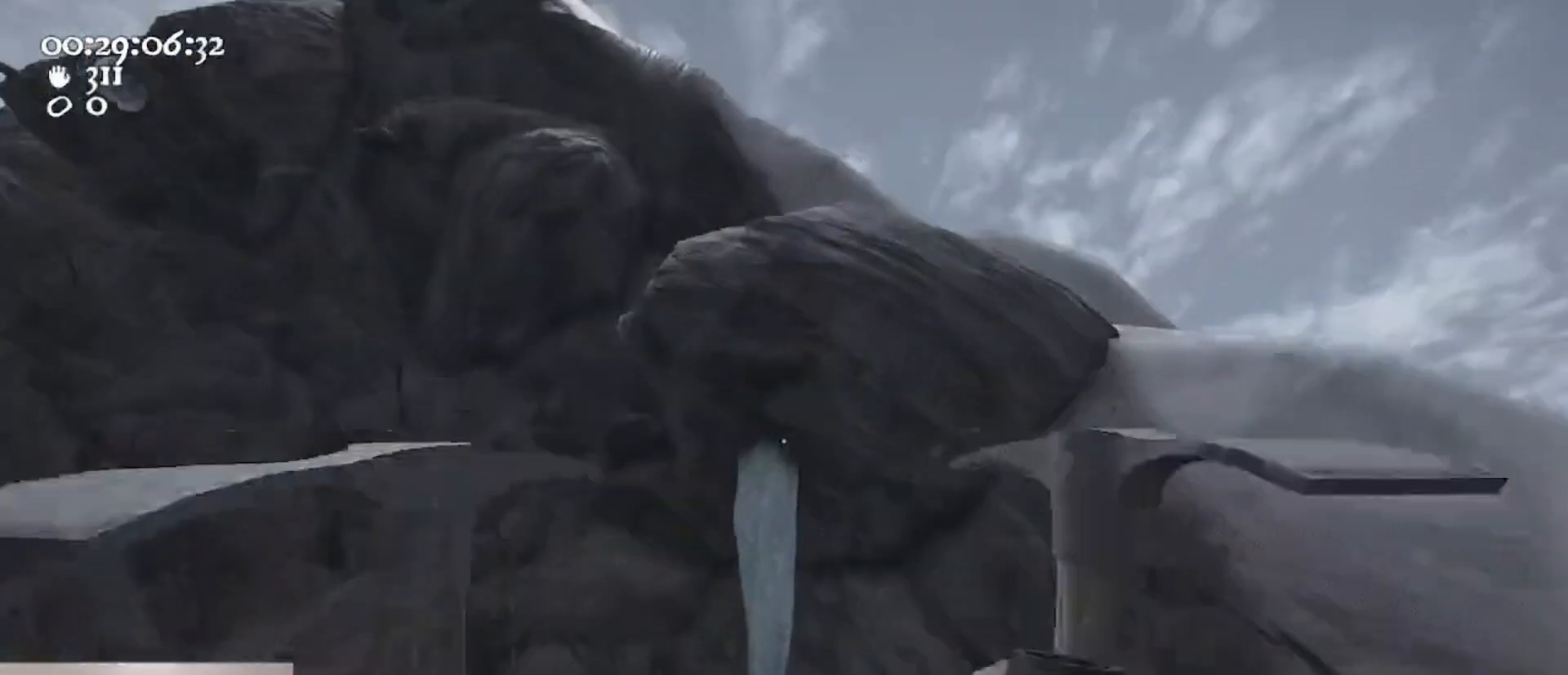
{"keys": ["w"], "mouse": ["left", "right"], "events": [[233, "mouse_left", "down"], [233, "mouse_right", "down"], [233, "w", "down"]]}
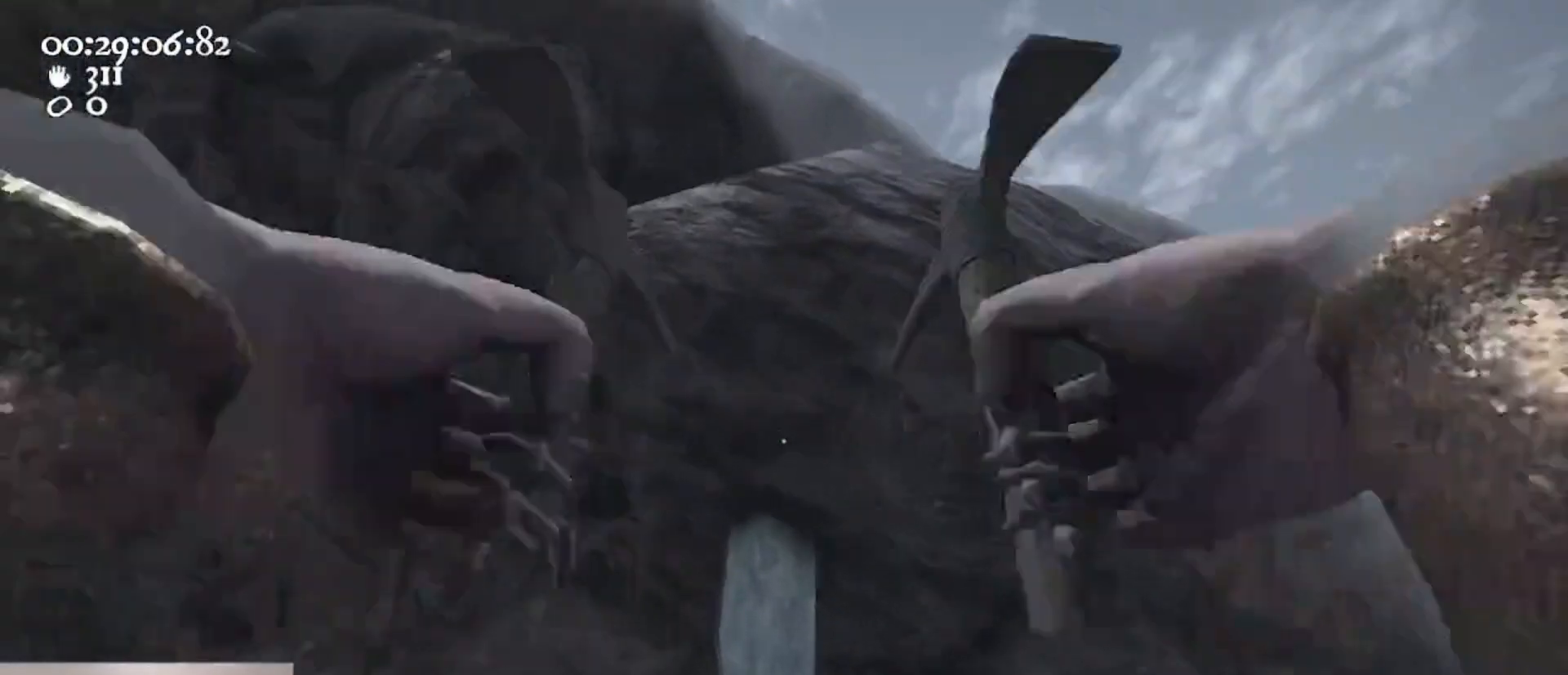
{"keys": [], "mouse": ["right"], "events": [[267, "w", "up"], [367, "s", "down"], [500, "mouse_left", "up"], [500, "s", "up"]]}
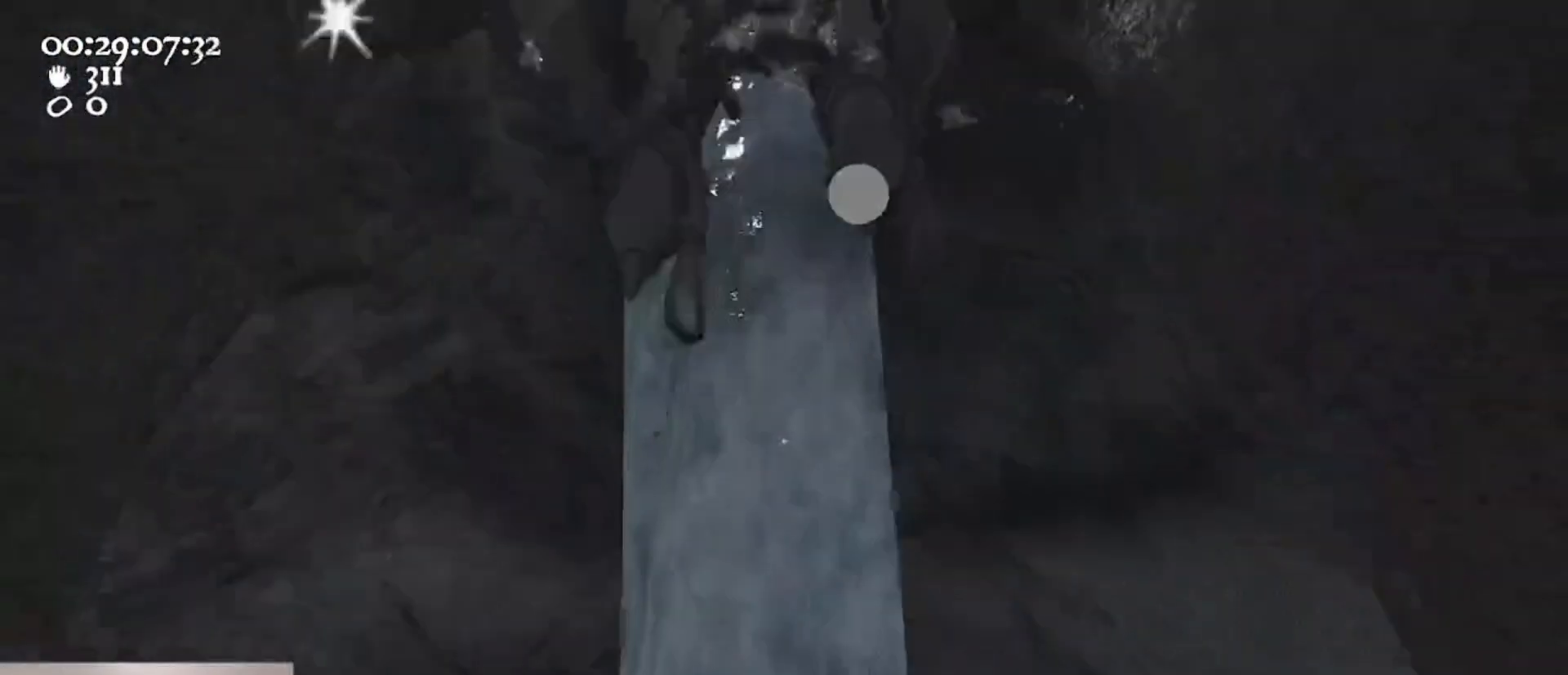
{"keys": ["a", "space"], "mouse": ["right"], "events": [[133, "1", "down"], [233, "1", "up"], [333, "a", "down"], [400, "space", "down"]]}
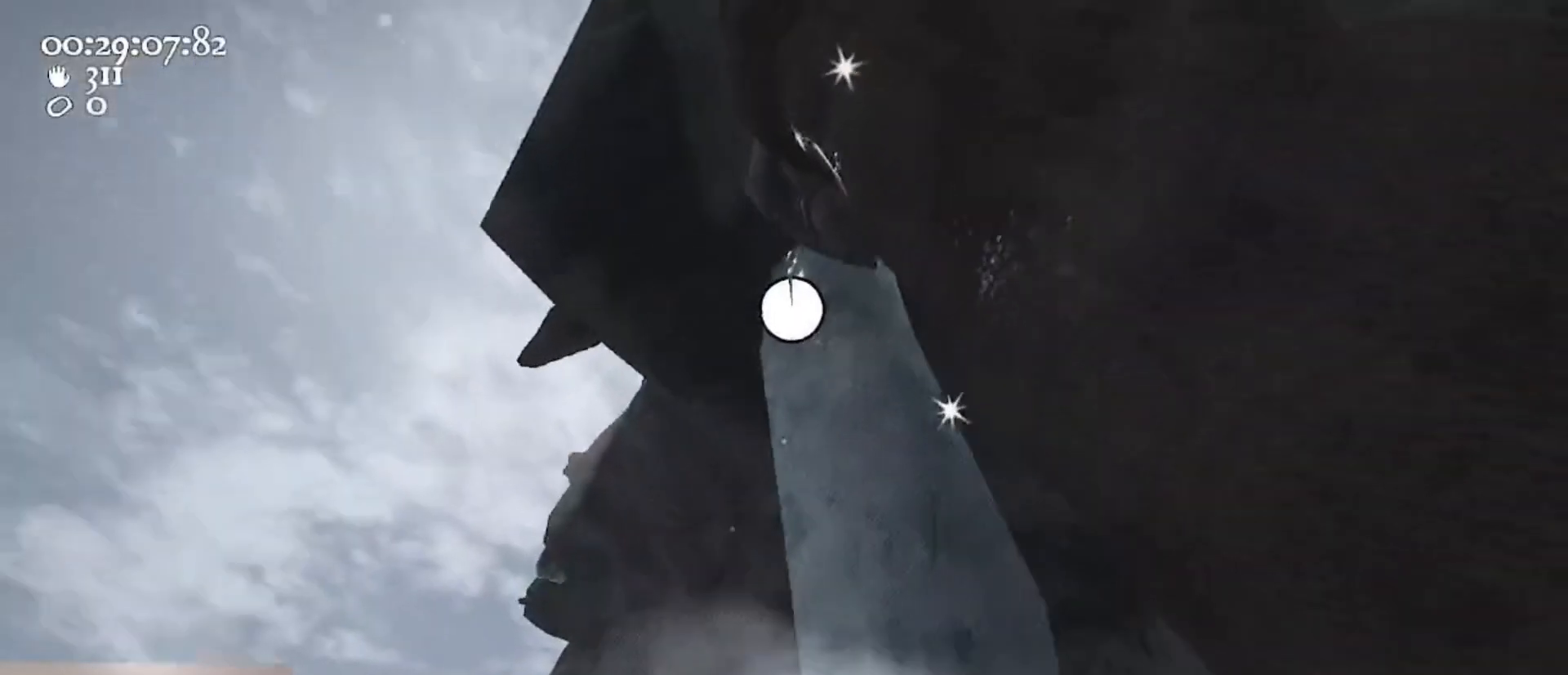
{"keys": [], "mouse": ["left", "right"], "events": [[133, "mouse_left", "down"], [200, "w", "down"], [333, "space", "up"], [367, "w", "up"], [433, "a", "up"]]}
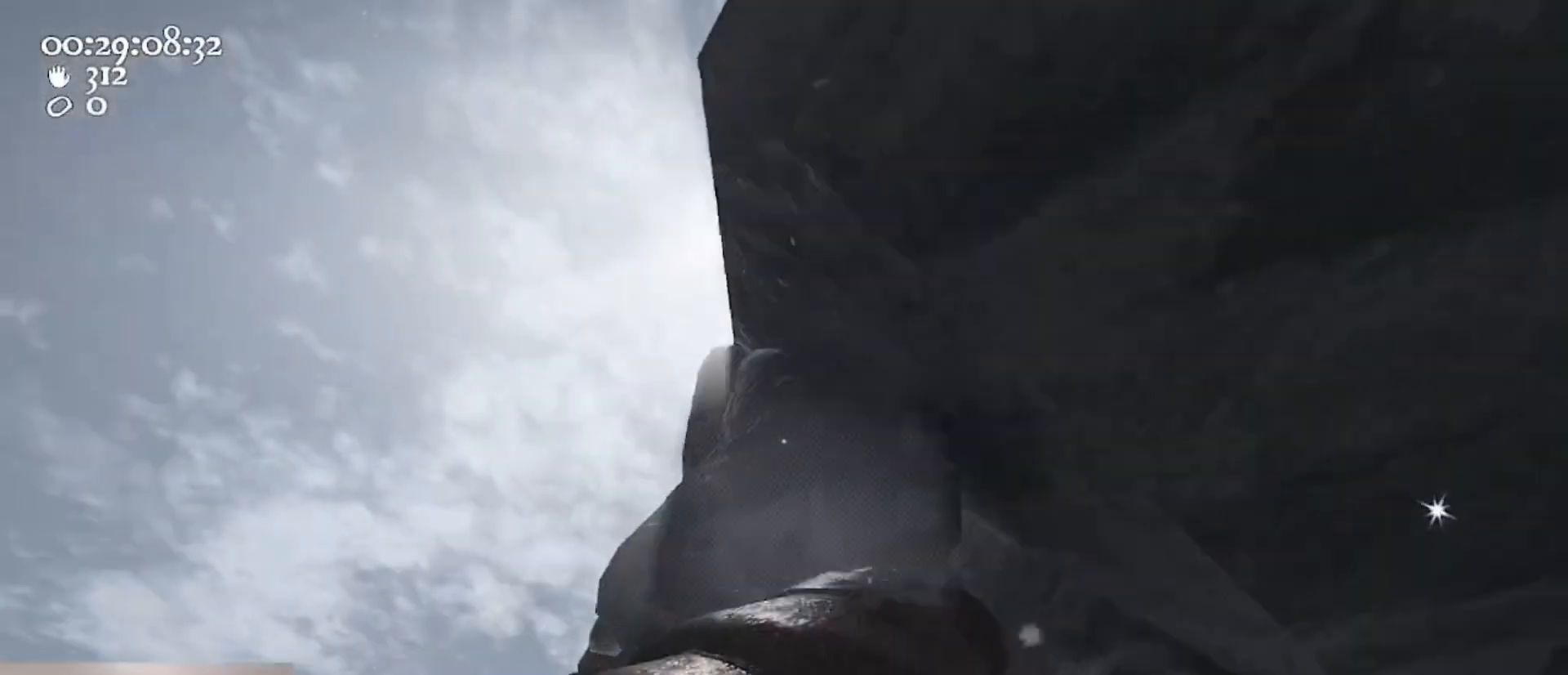
{"keys": ["2", "s"], "mouse": ["left"], "events": [[167, "mouse_right", "up"], [167, "s", "down"], [433, "2", "down"]]}
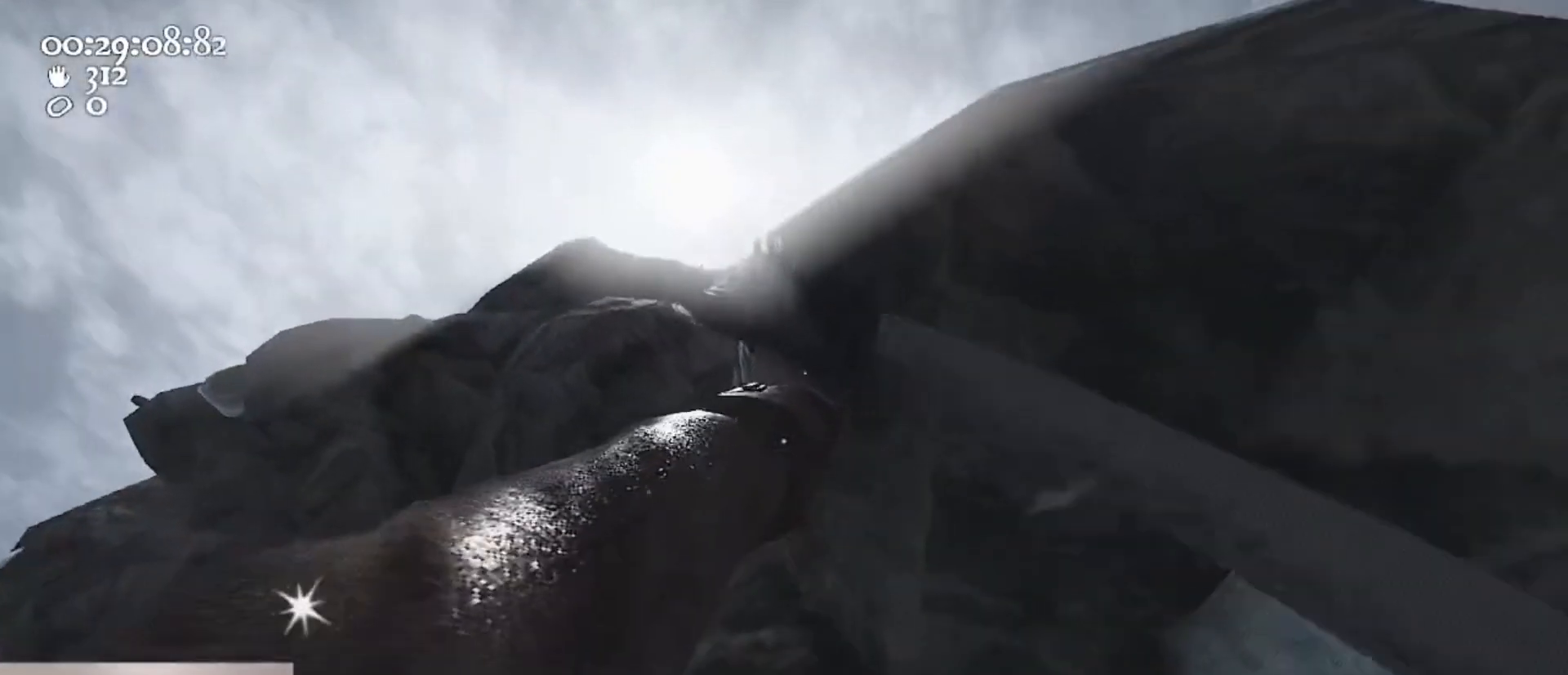
{"keys": [], "mouse": ["left", "right"], "events": [[33, "2", "up"], [233, "mouse_right", "down"], [333, "s", "up"]]}
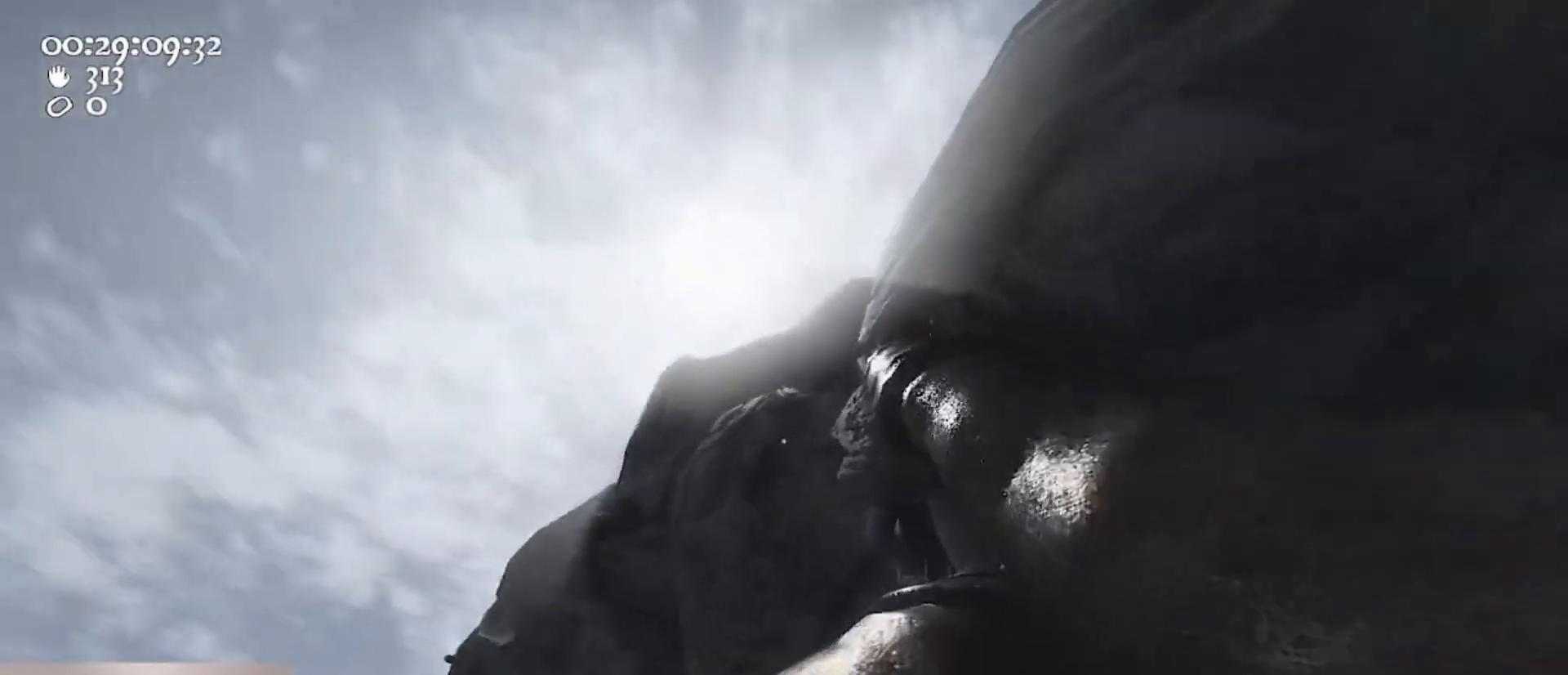
{"keys": [], "mouse": ["left", "right"], "events": [[300, "a", "down"], [300, "w", "down"], [433, "a", "up"], [467, "w", "up"]]}
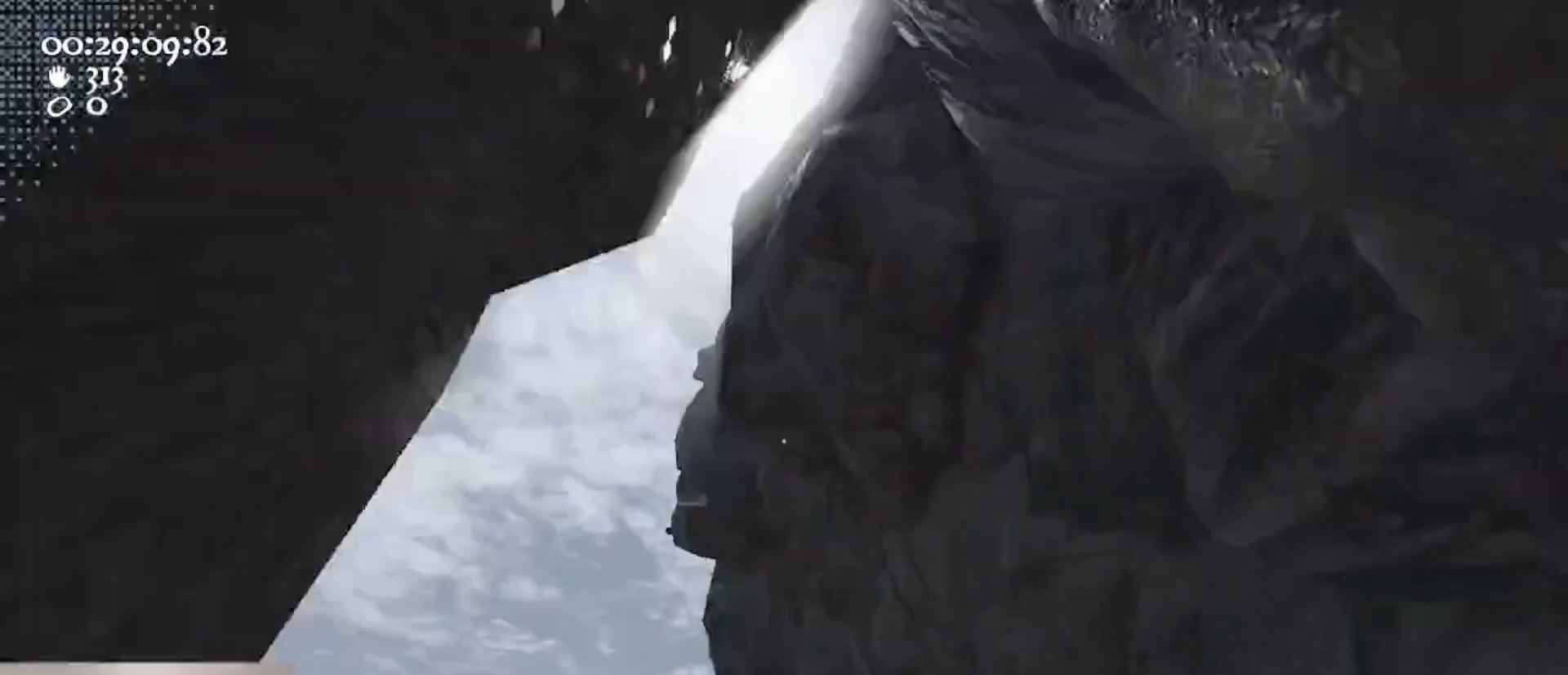
{"keys": ["s"], "mouse": ["left", "right"], "events": [[167, "s", "down"]]}
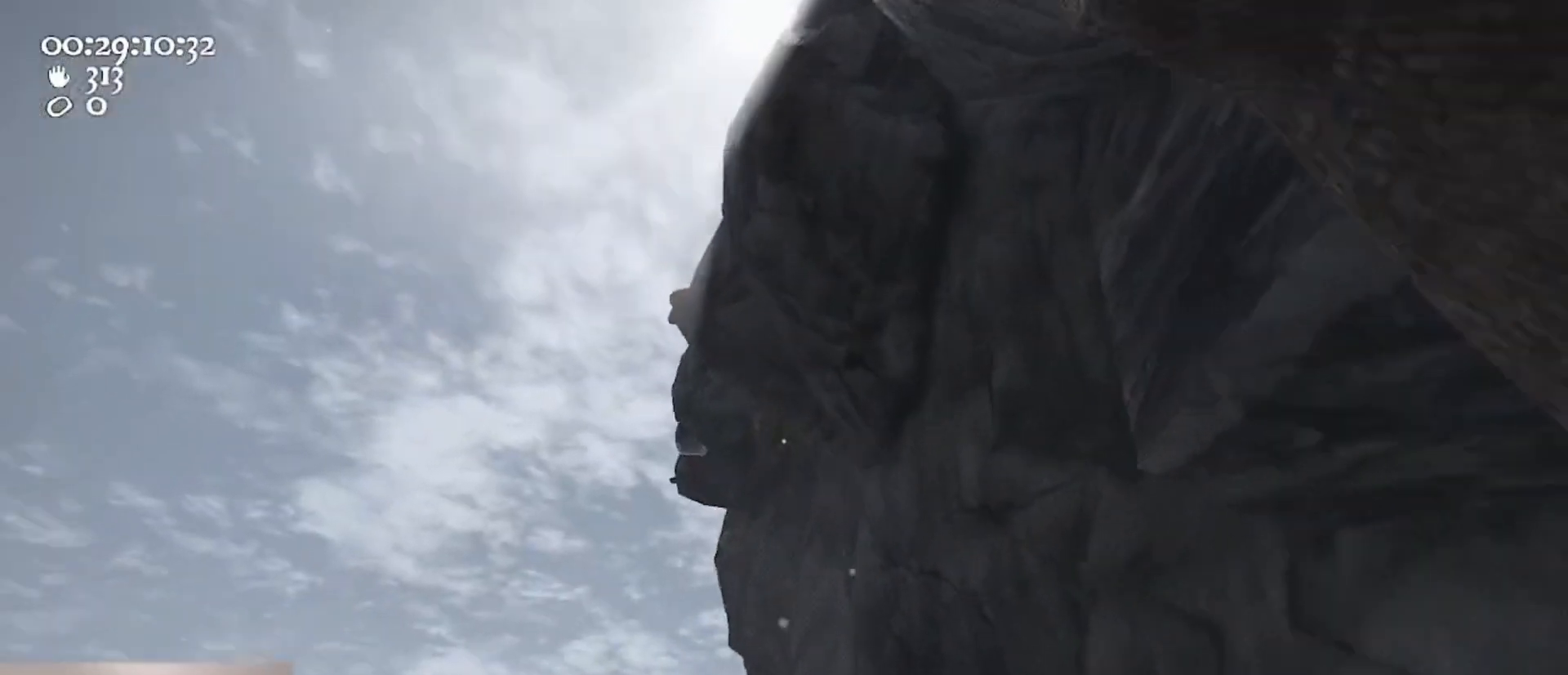
{"keys": [], "mouse": ["left", "right"], "events": [[167, "s", "up"], [267, "d", "down"], [400, "d", "up"]]}
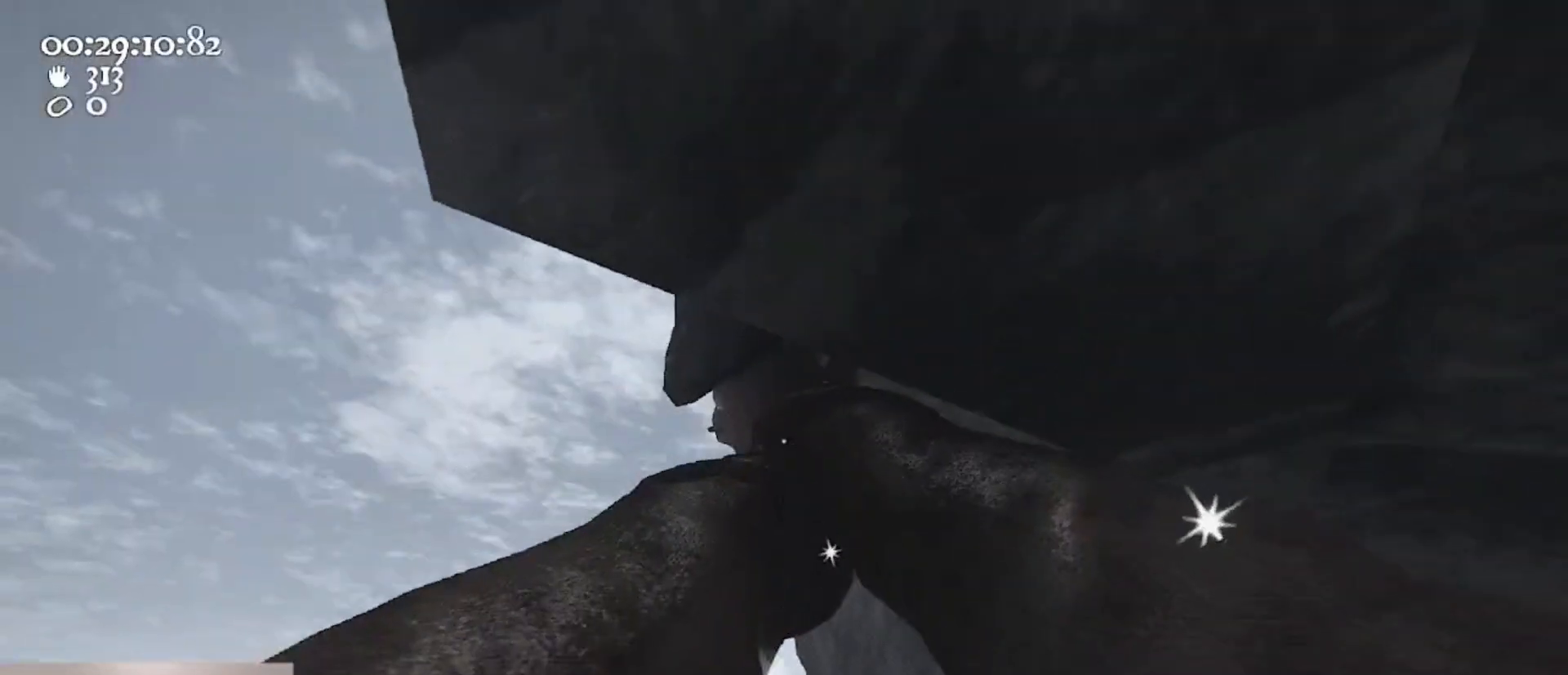
{"keys": ["a", "w"], "mouse": ["left", "right"], "events": [[100, "w", "down"], [433, "a", "down"]]}
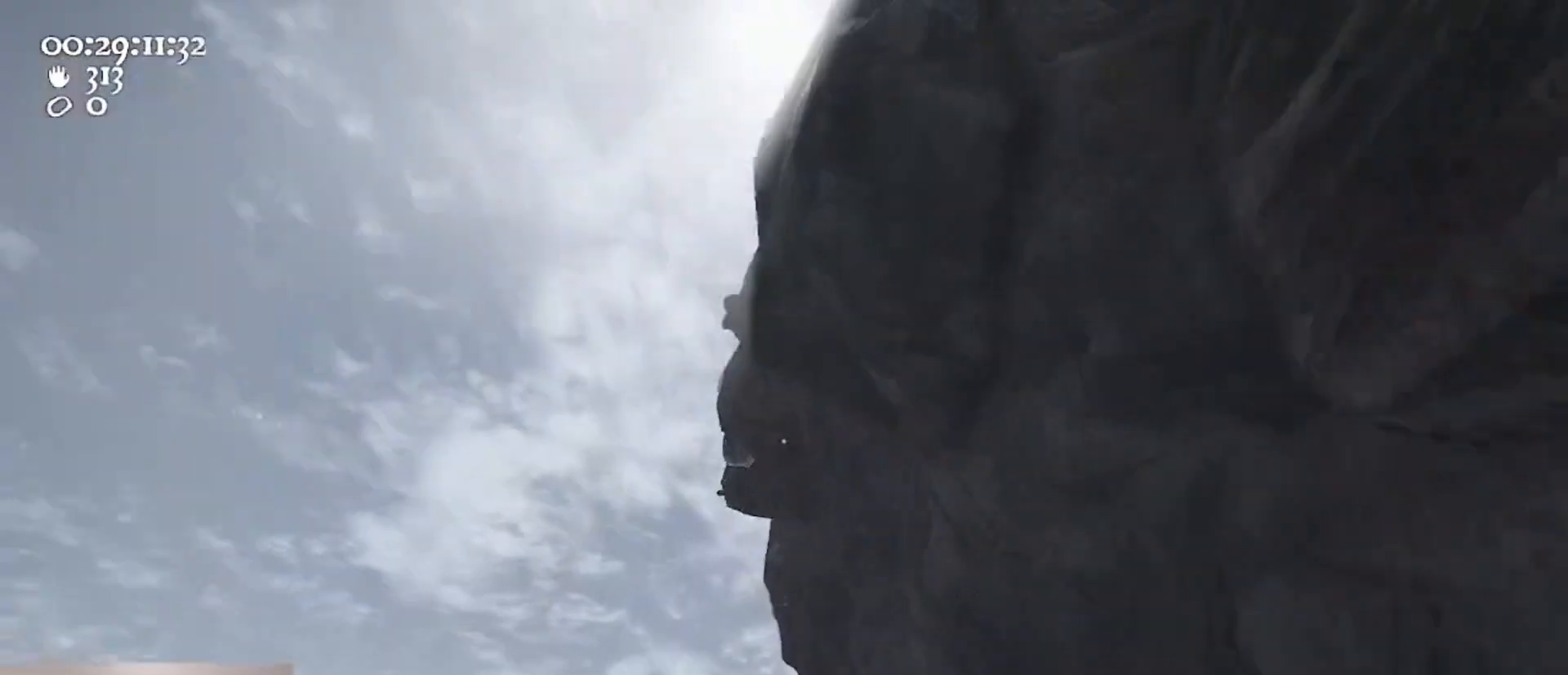
{"keys": ["w"], "mouse": ["left", "right"], "events": [[33, "space", "down"], [267, "mouse_left", "up"], [267, "mouse_right", "up"], [300, "a", "up"], [300, "space", "up"], [500, "mouse_left", "down"], [500, "mouse_right", "down"]]}
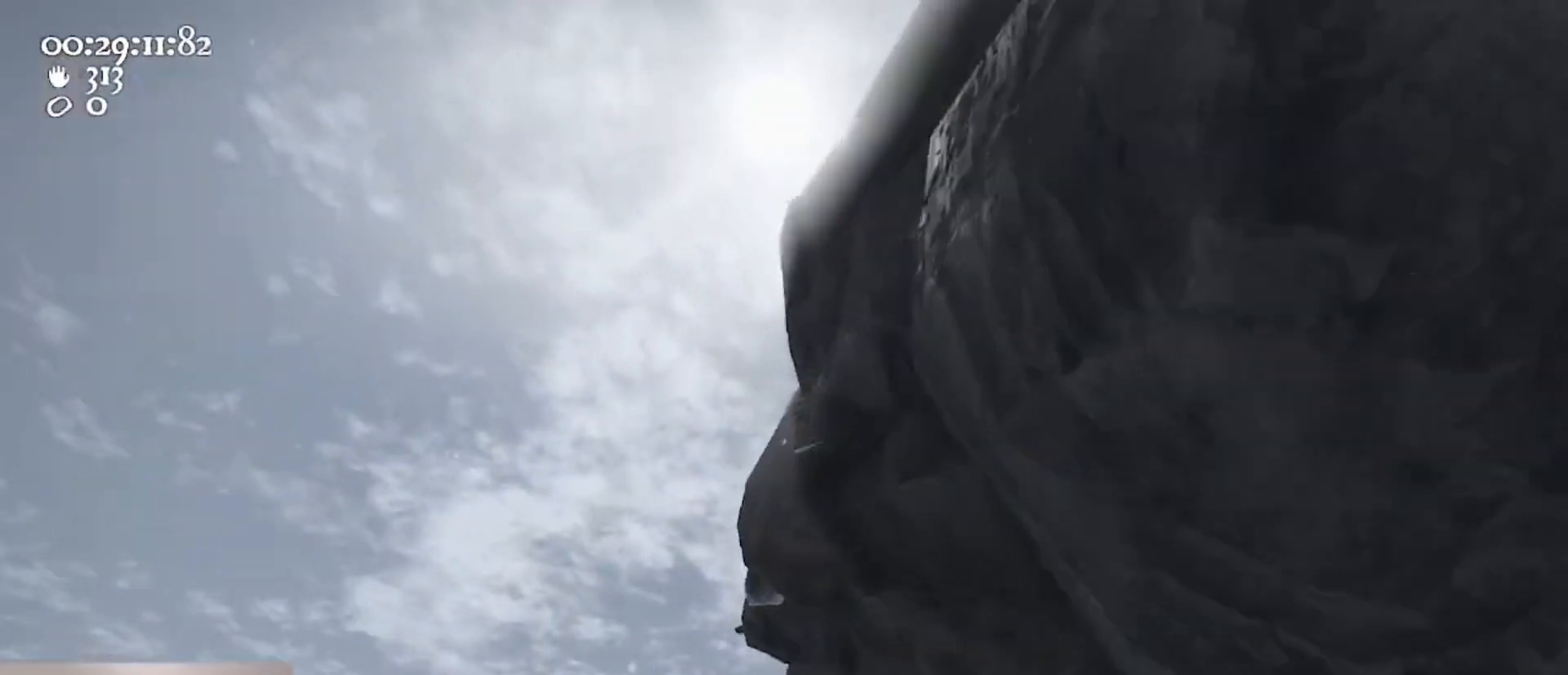
{"keys": ["s"], "mouse": ["left", "right"], "events": [[133, "w", "up"], [233, "d", "down"], [467, "d", "up"], [467, "s", "down"]]}
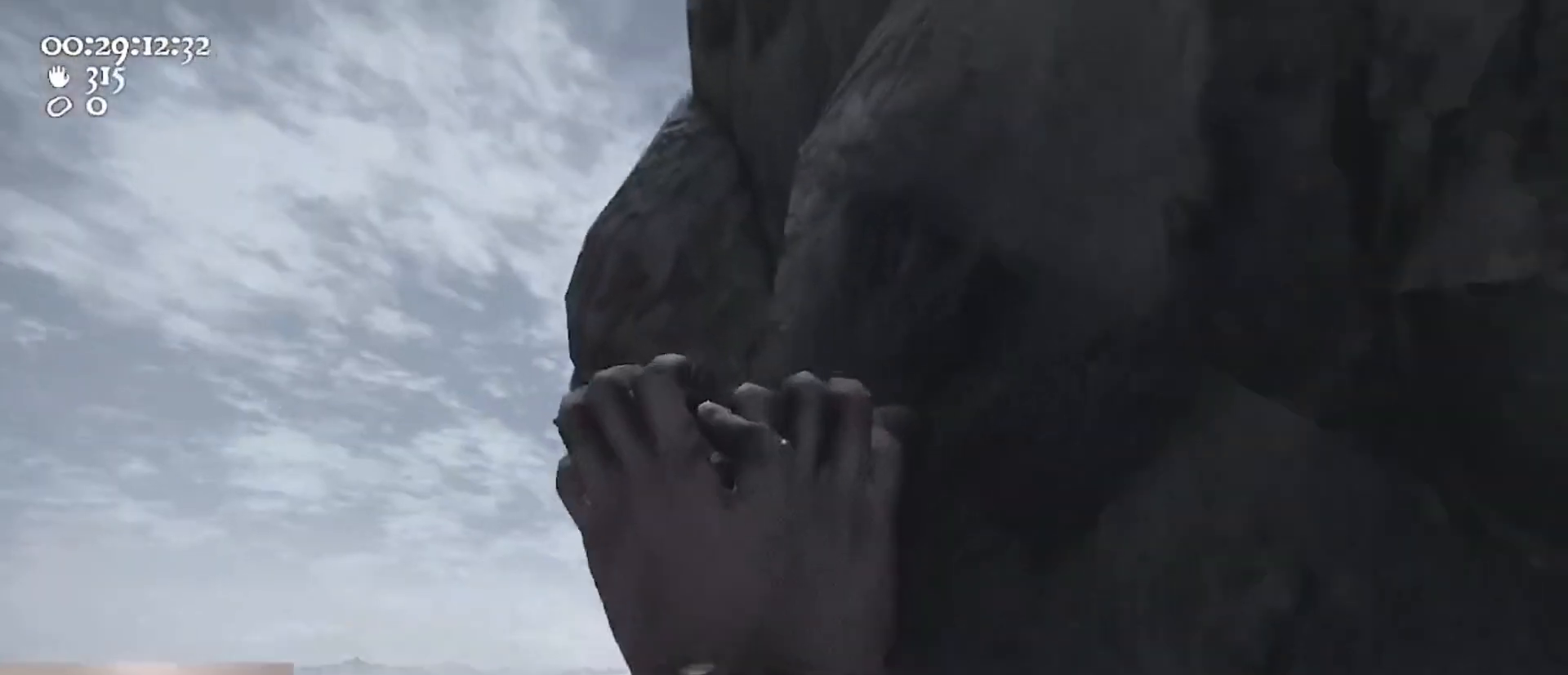
{"keys": ["s"], "mouse": ["left", "right"], "events": []}
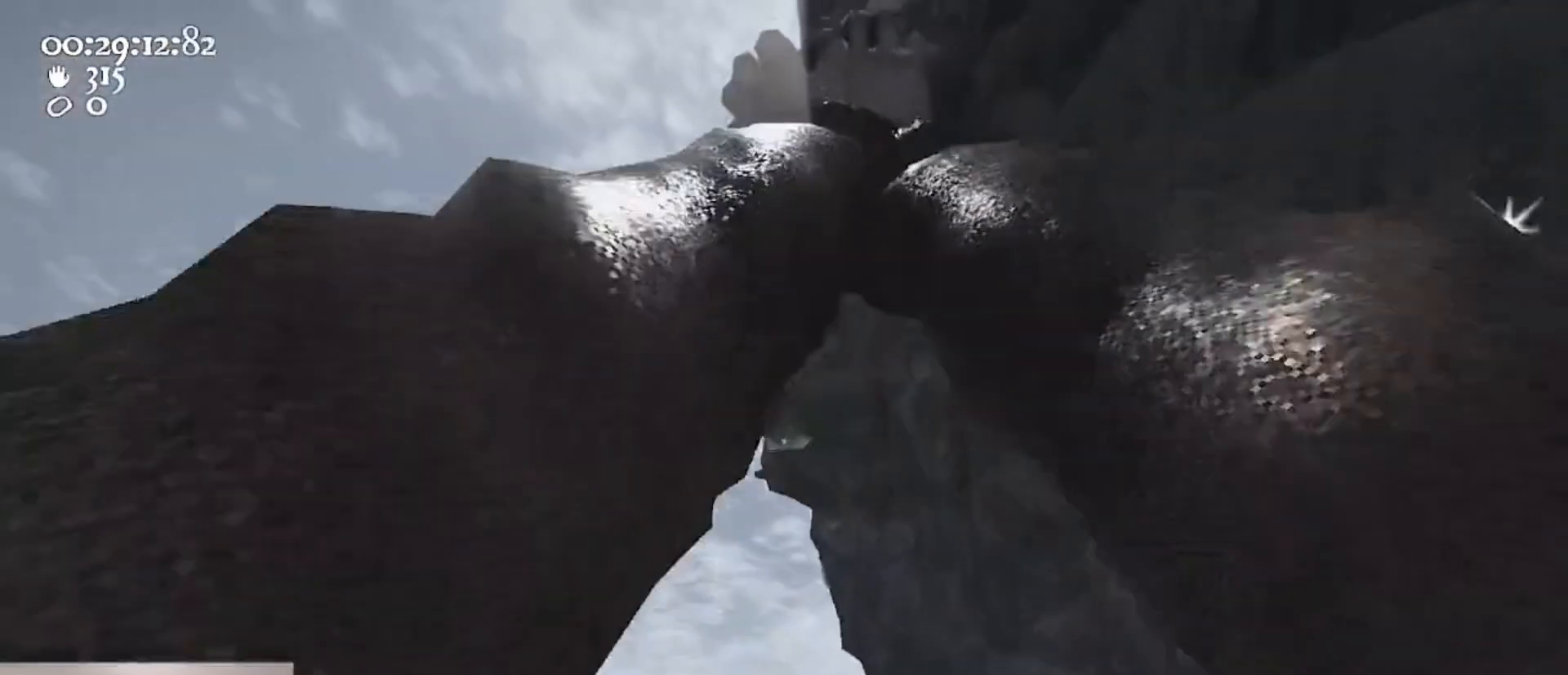
{"keys": [], "mouse": ["left", "right"], "events": [[33, "s", "up"], [267, "w", "down"], [467, "w", "up"]]}
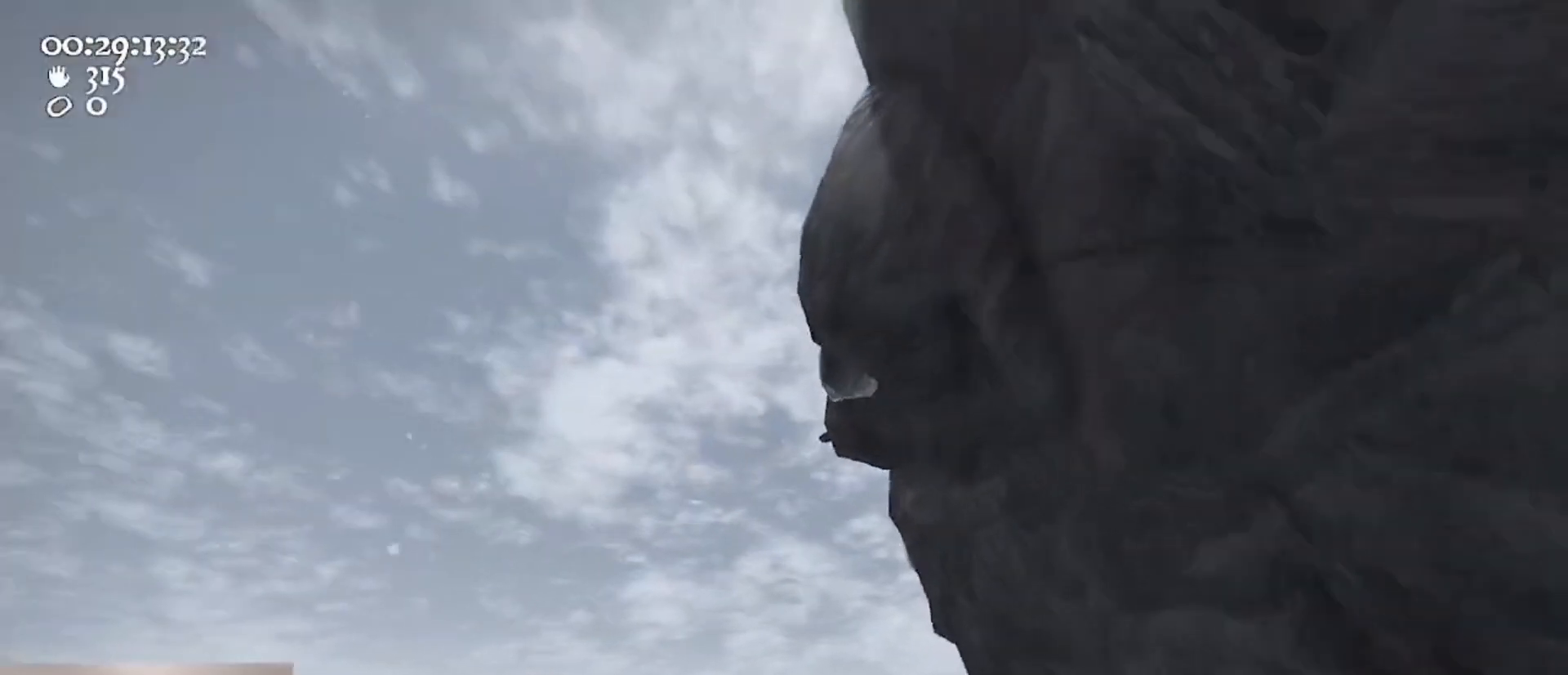
{"keys": ["s"], "mouse": ["left", "right"], "events": [[133, "s", "down"]]}
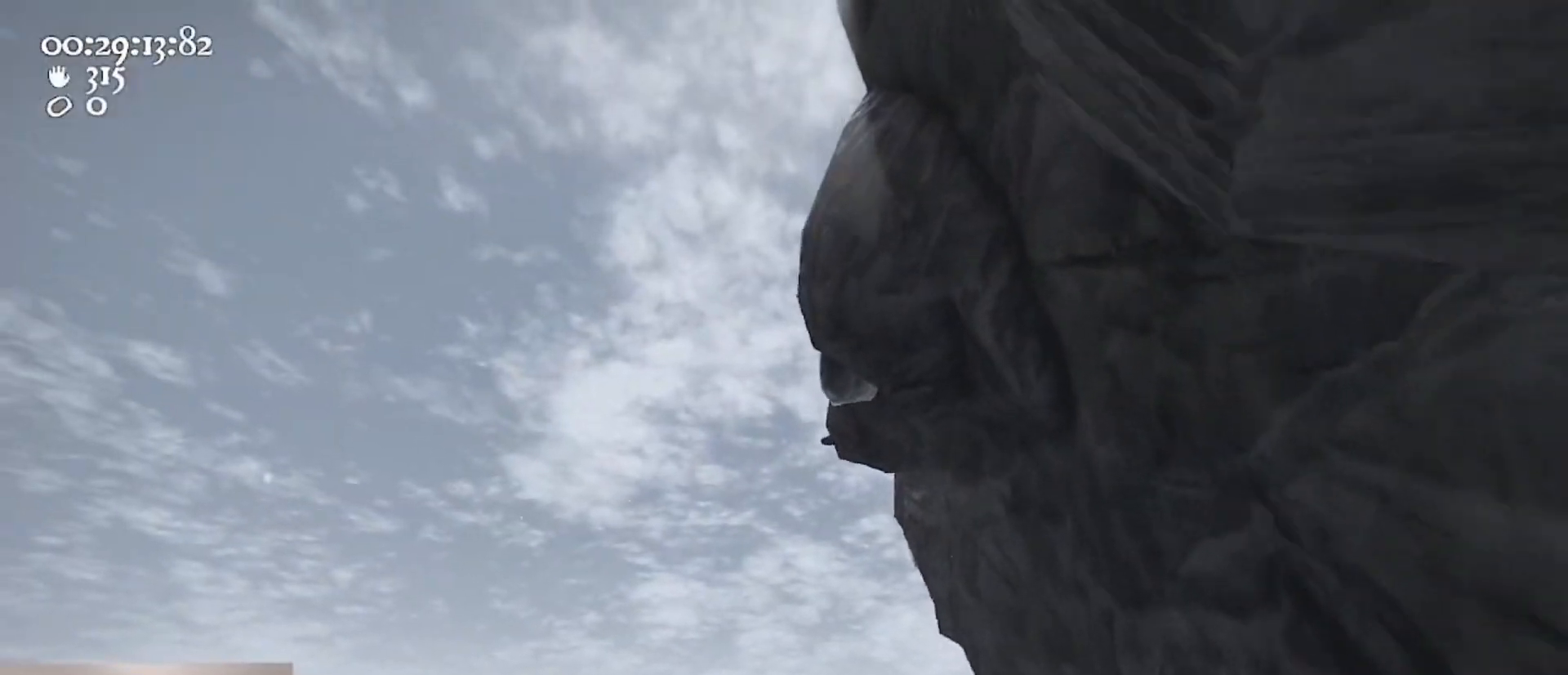
{"keys": ["d"], "mouse": ["left", "right"], "events": [[233, "s", "up"], [433, "d", "down"]]}
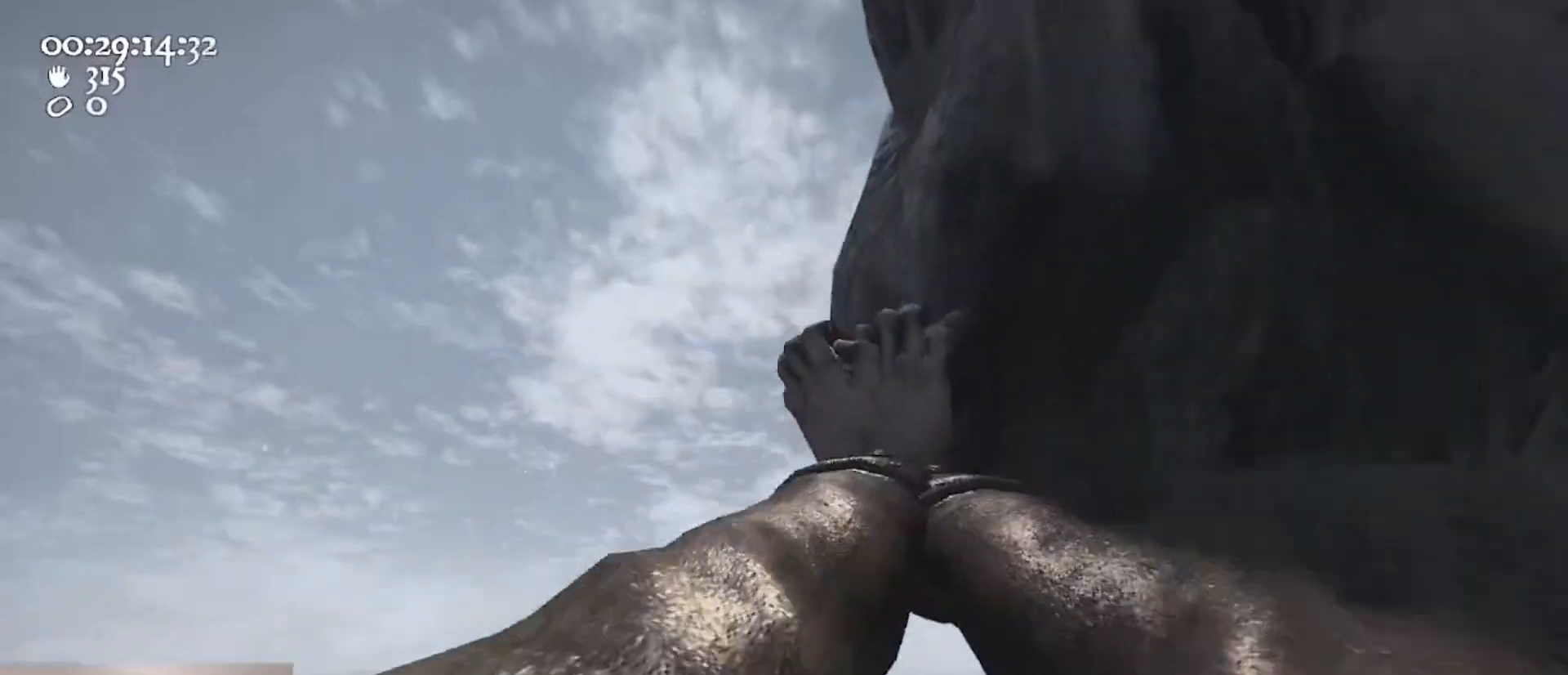
{"keys": ["a", "w"], "mouse": ["left", "right"], "events": [[33, "d", "up"], [267, "w", "down"], [500, "a", "down"]]}
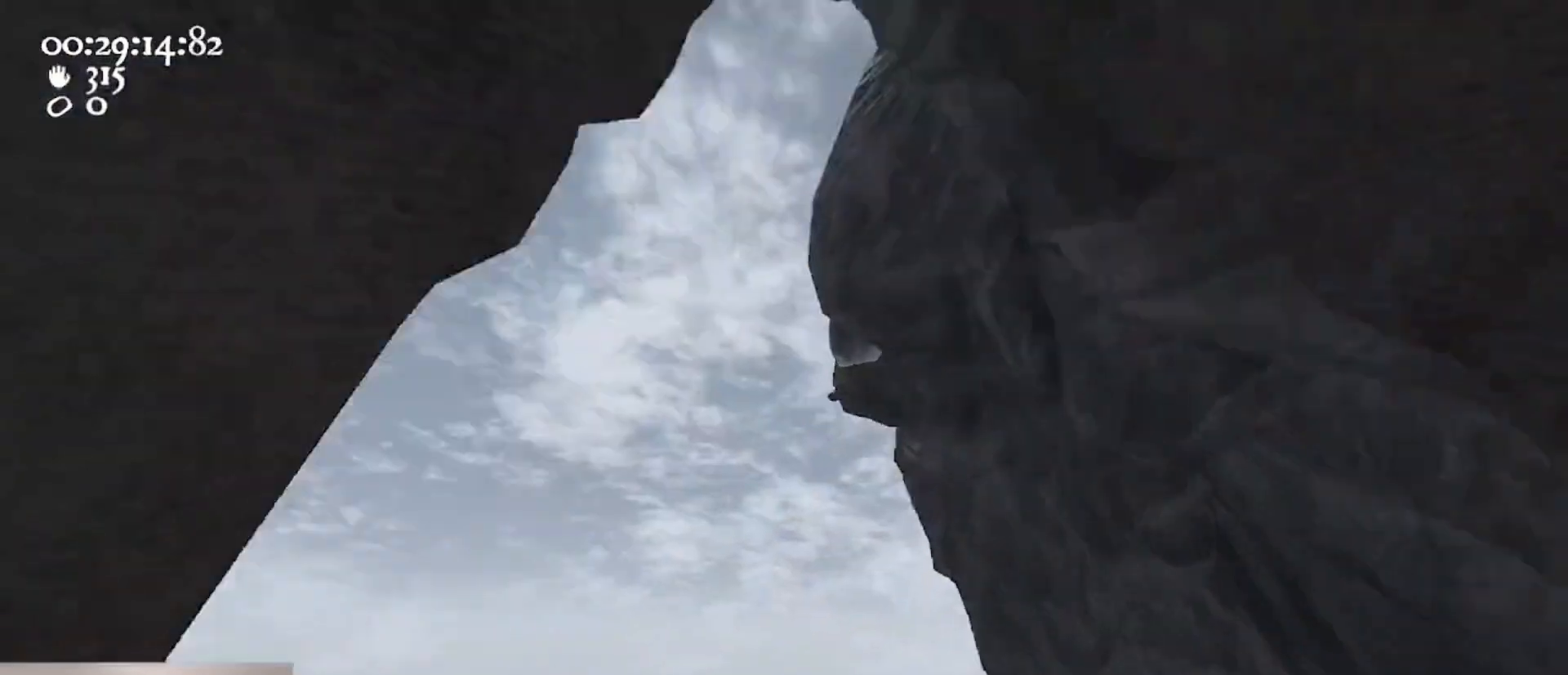
{"keys": ["w"], "mouse": ["left", "right"], "events": [[100, "space", "down"], [300, "mouse_left", "up"], [300, "mouse_right", "up"], [367, "a", "up"], [367, "space", "up"], [400, "mouse_left", "down"], [400, "mouse_right", "down"]]}
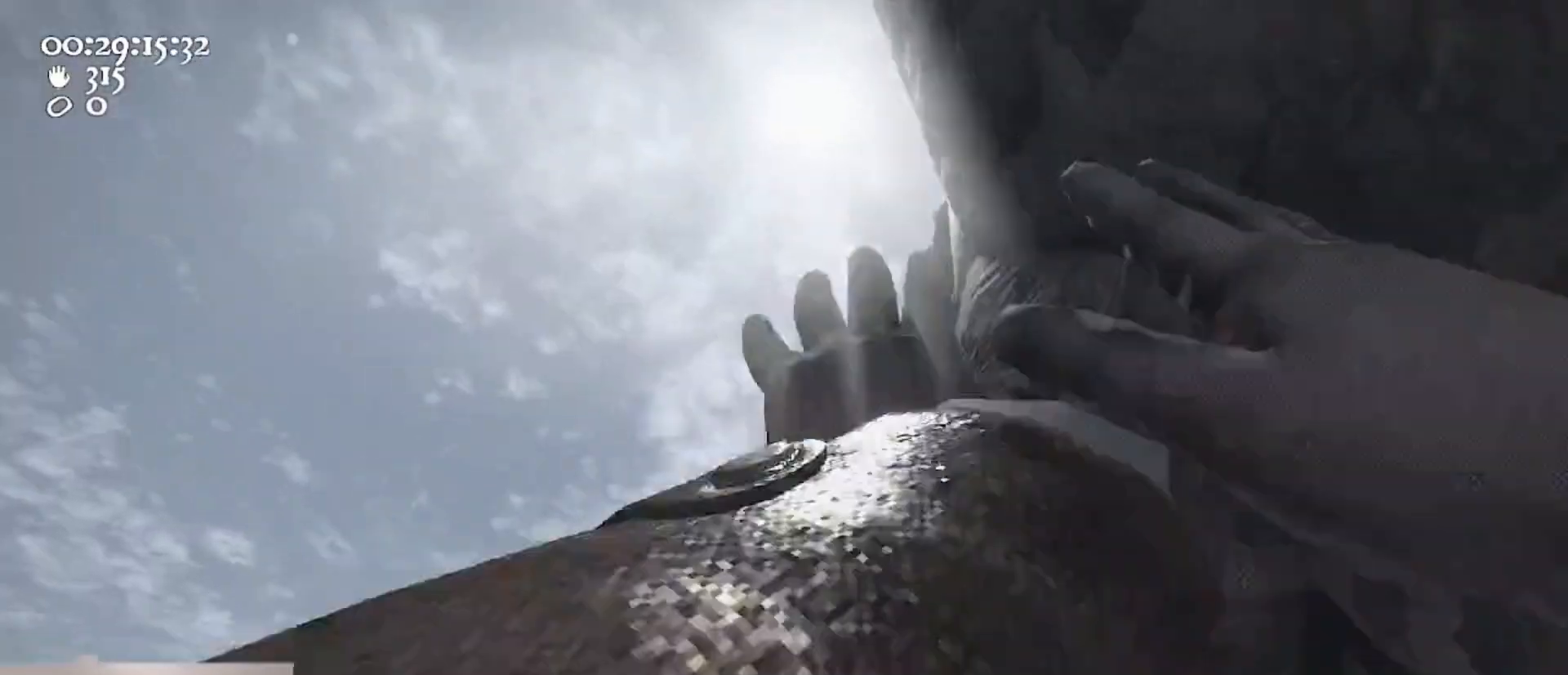
{"keys": [], "mouse": [], "events": [[133, "mouse_left", "up"], [133, "mouse_right", "up"], [200, "2", "down"], [300, "2", "up"], [333, "w", "up"], [367, "1", "down"], [467, "1", "up"]]}